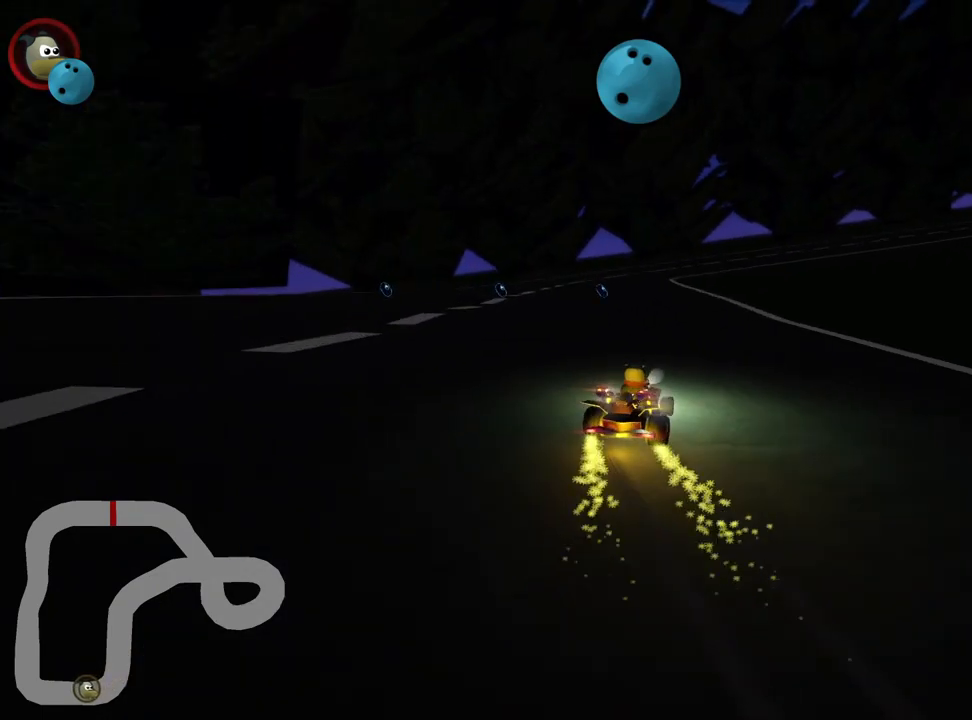
Gameplay with keyboard; each line is a JSON object with the keys held at the frame after it. "events" lists presses ("down") and releases ("up") of "down", "fire", "flag", "left", "look", "nitro", "right", "skid" and "up" between this image and that frame as [ms after this image, input, new state], when the widget could be followed in between. No other keys are recorded. Mouse input is not recorded. Key names are as the overlay labels them; some are game actions (e.g. jump) rather than physical keys.
{"keys": ["left", "skid", "up"], "events": [[17, "left", "up"], [200, "left", "down"]]}
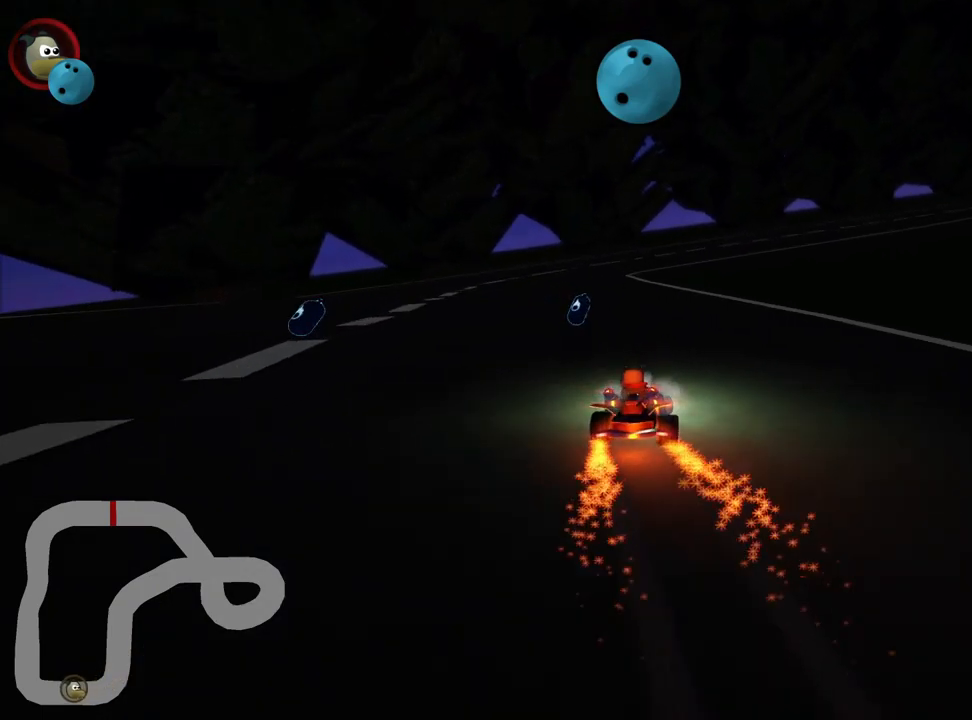
{"keys": ["up"], "events": [[117, "skid", "up"], [183, "left", "up"], [283, "nitro", "down"], [483, "nitro", "up"]]}
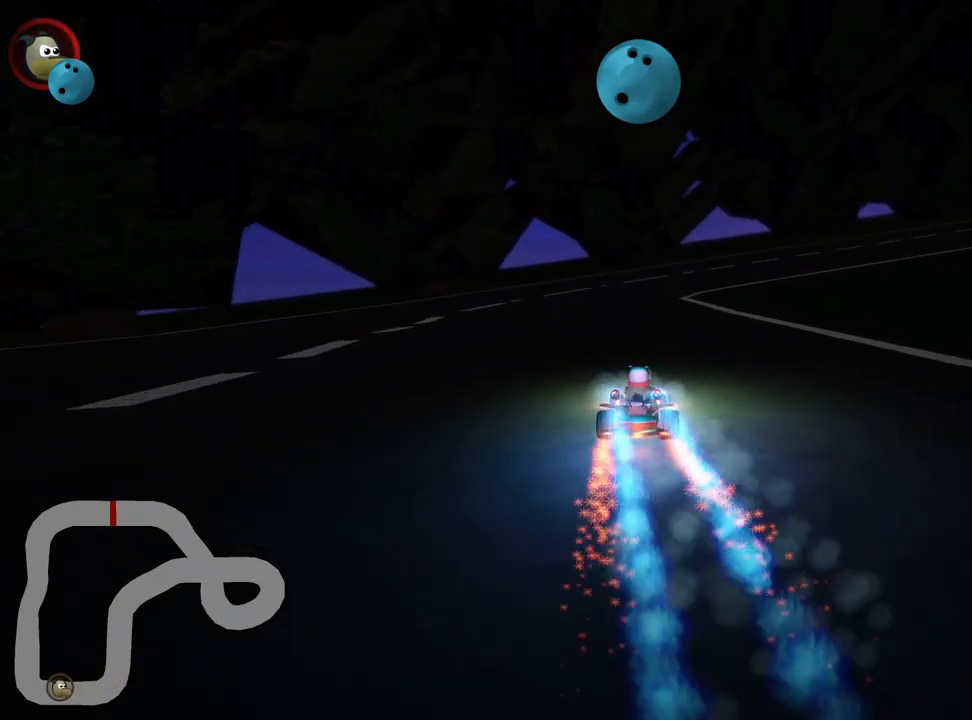
{"keys": ["right", "skid", "up"], "events": [[300, "right", "down"], [300, "skid", "down"]]}
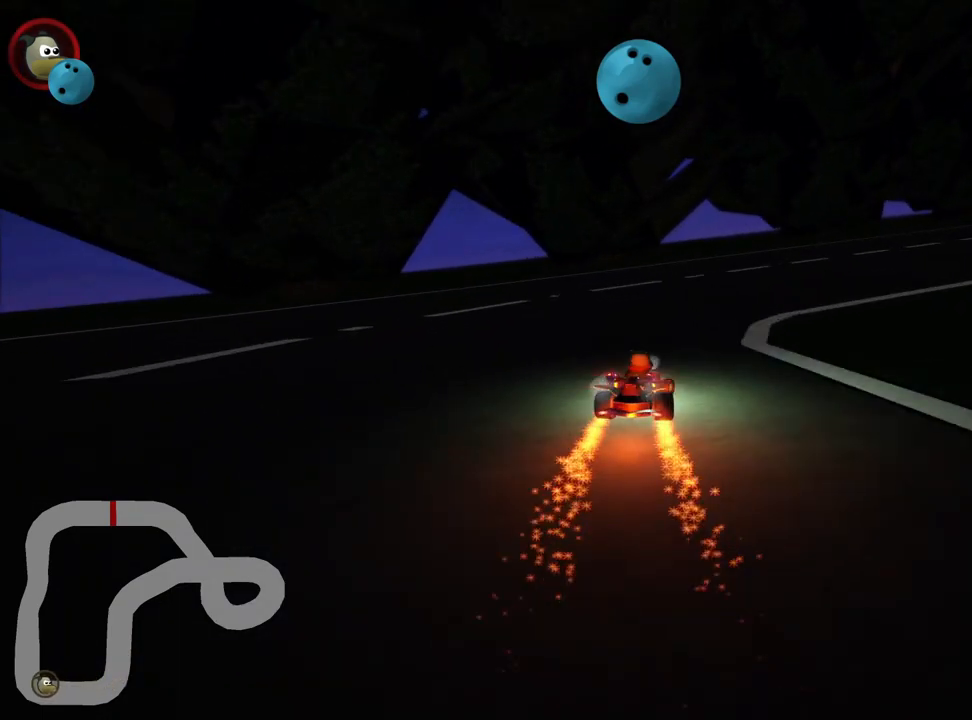
{"keys": ["right", "skid", "up"], "events": []}
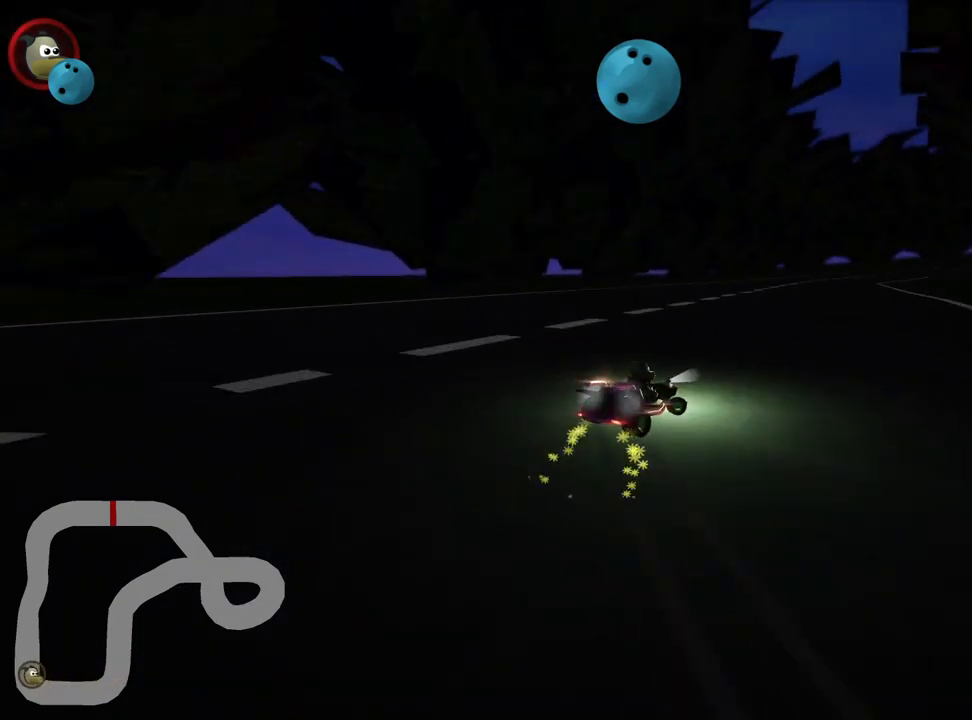
{"keys": ["left", "skid", "up"], "events": [[283, "left", "down"], [333, "right", "up"]]}
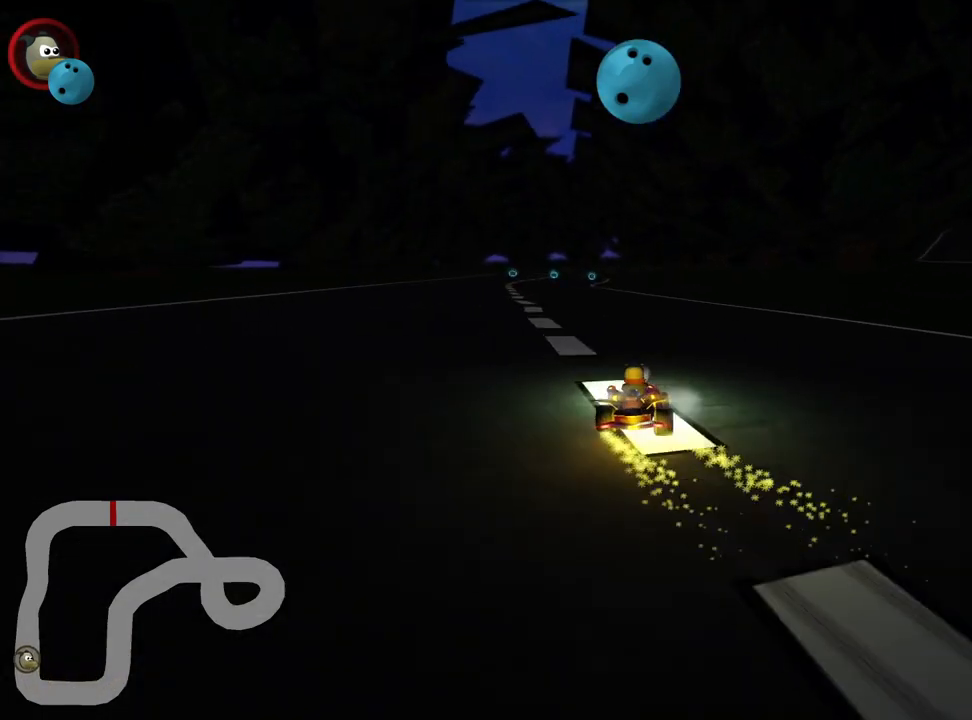
{"keys": ["left", "skid", "up"], "events": []}
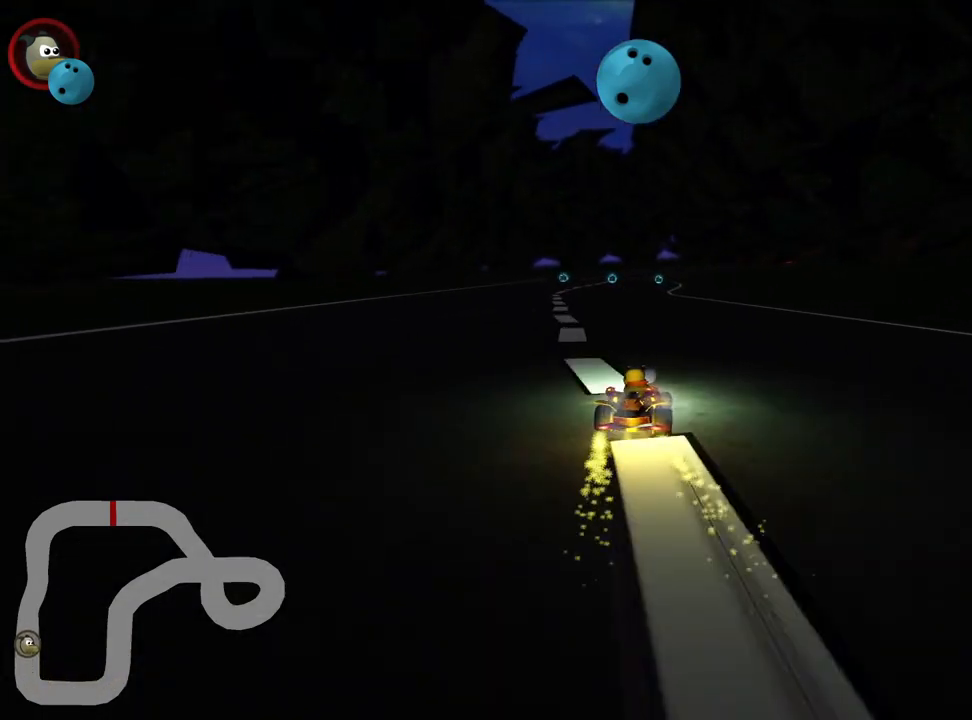
{"keys": ["up"], "events": [[117, "nitro", "down"], [183, "skid", "up"], [267, "left", "up"], [317, "nitro", "up"]]}
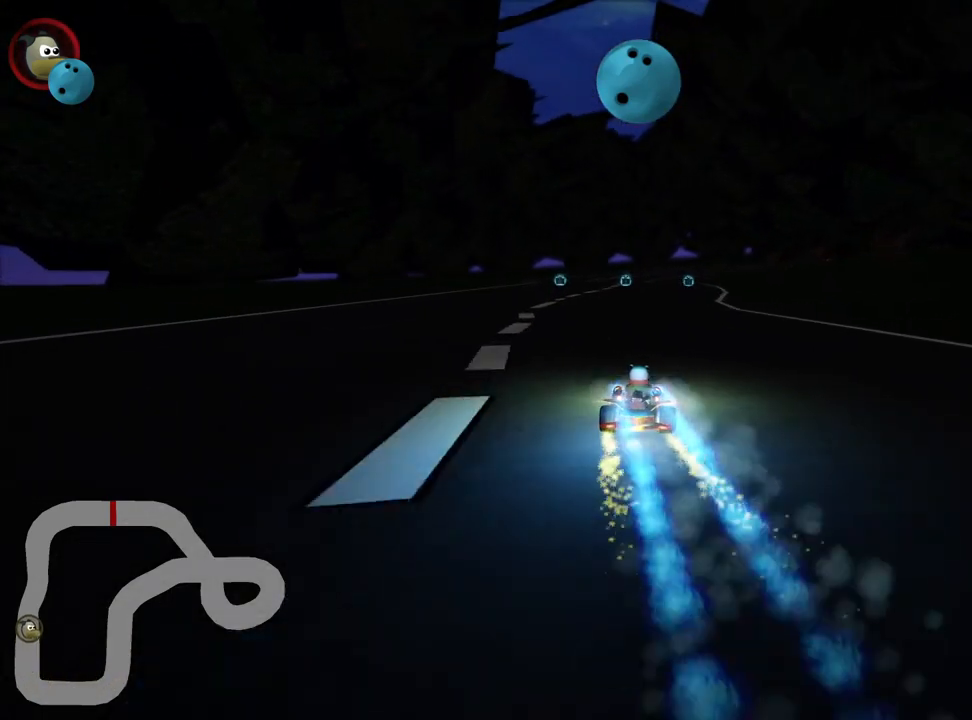
{"keys": ["up"], "events": []}
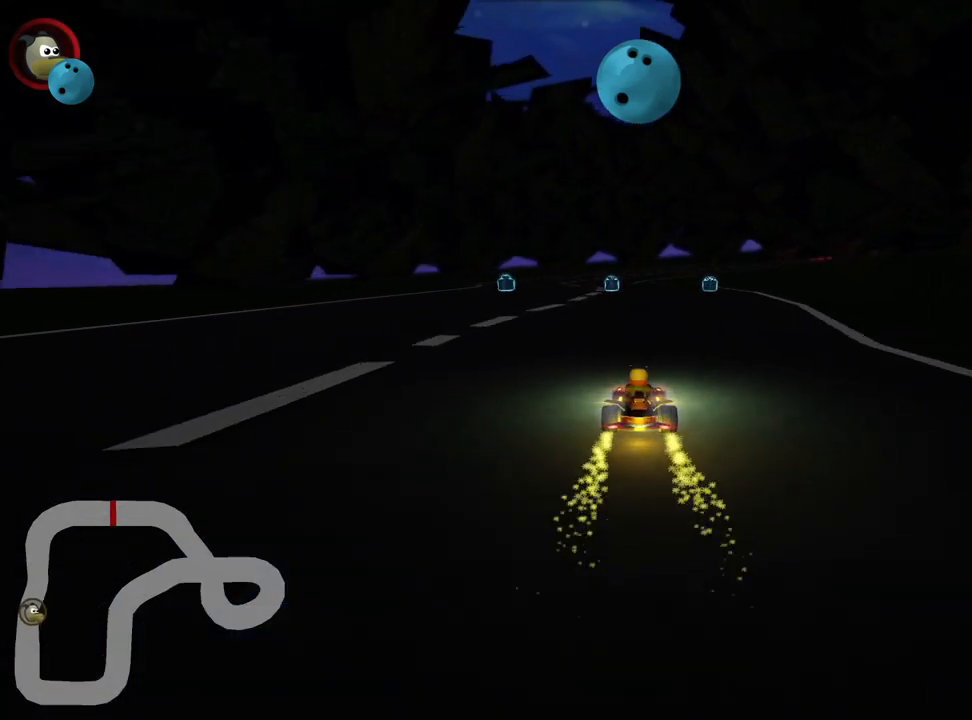
{"keys": ["up"], "events": [[183, "left", "down"], [350, "left", "up"]]}
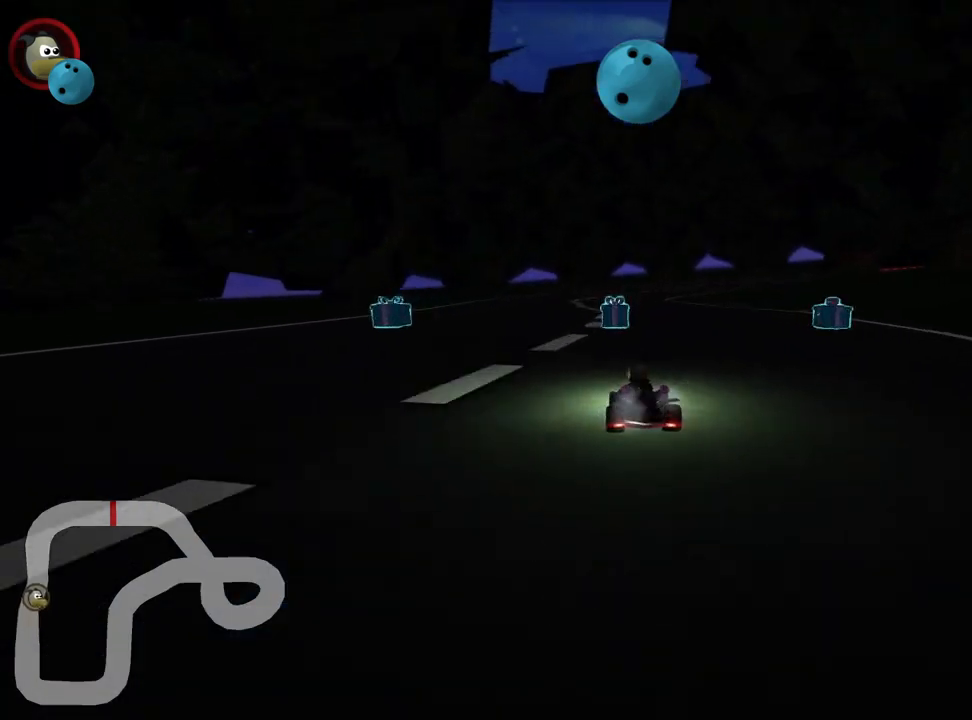
{"keys": ["right", "skid", "up"], "events": [[33, "left", "down"], [300, "left", "up"], [333, "skid", "down"], [367, "right", "down"]]}
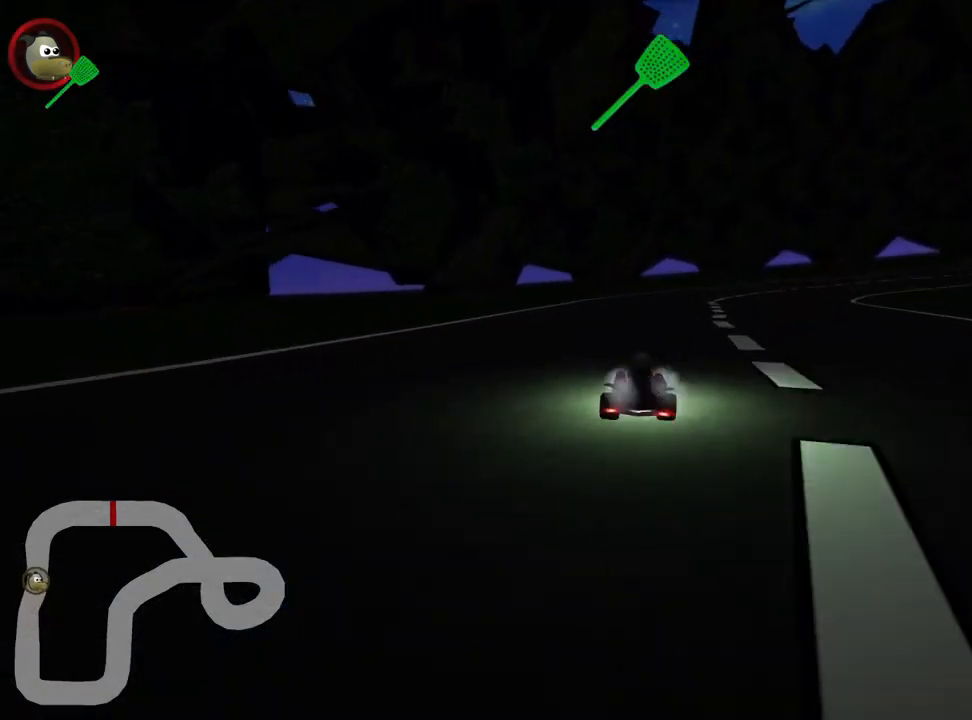
{"keys": ["skid", "up"], "events": [[17, "right", "up"], [167, "left", "down"], [483, "left", "up"]]}
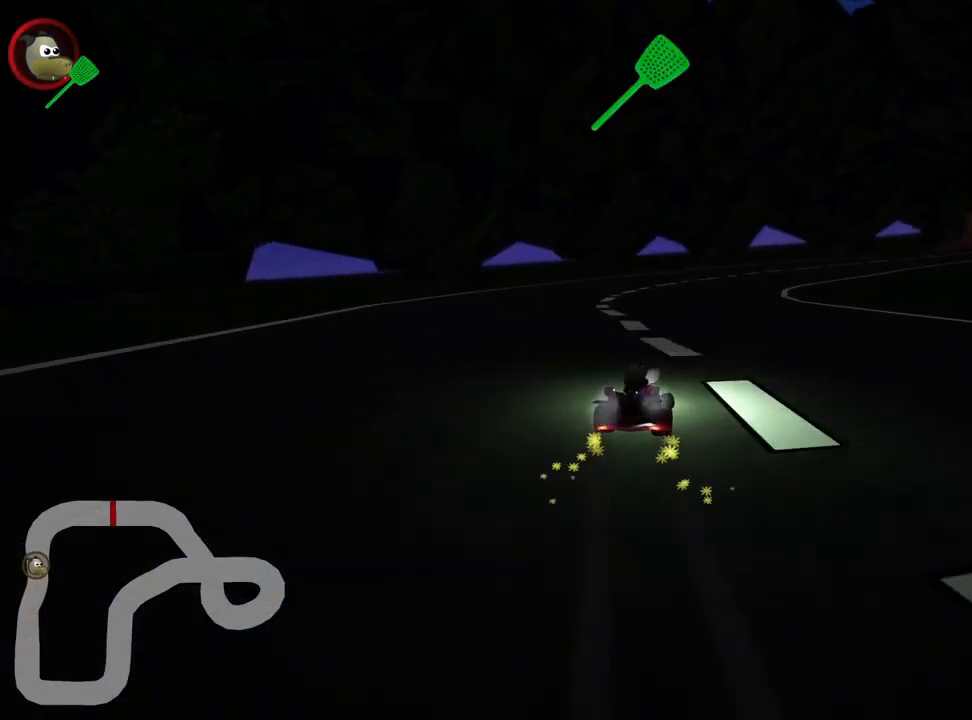
{"keys": ["skid", "up"], "events": [[50, "left", "down"], [183, "nitro", "down"], [350, "left", "up"], [383, "nitro", "up"]]}
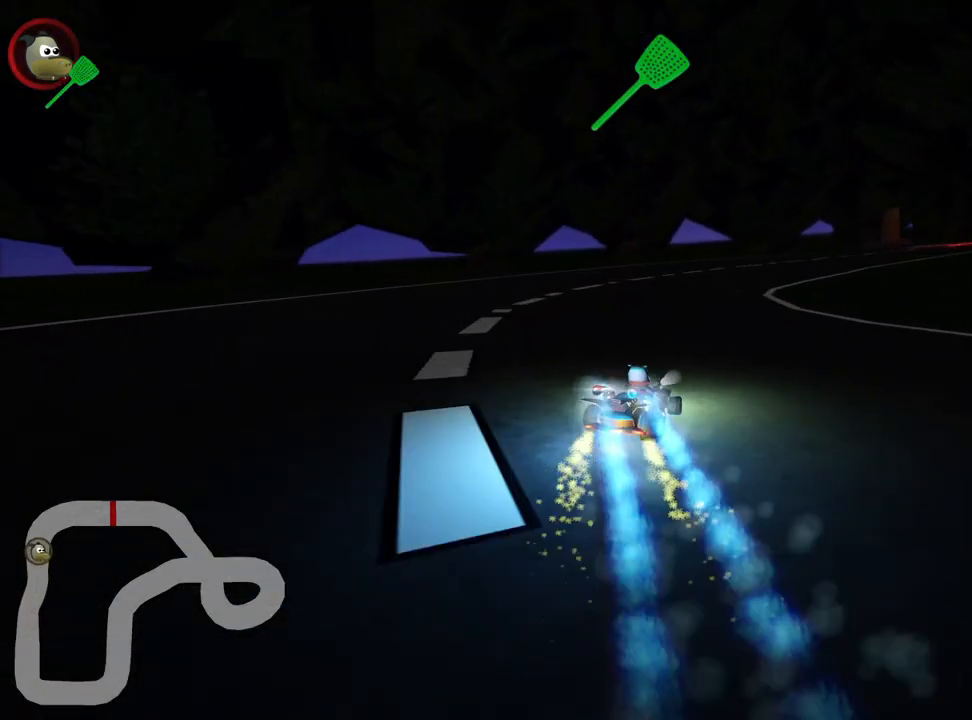
{"keys": ["skid", "up"], "events": [[217, "left", "down"], [500, "left", "up"]]}
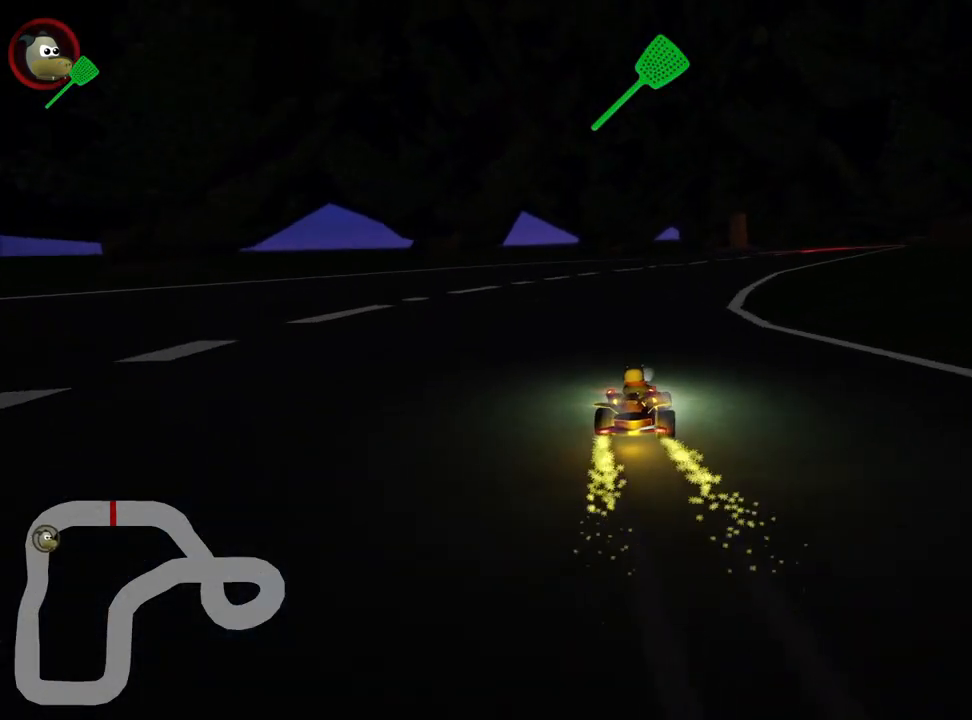
{"keys": ["left", "skid", "up"], "events": [[83, "right", "down"], [317, "right", "up"], [333, "left", "down"]]}
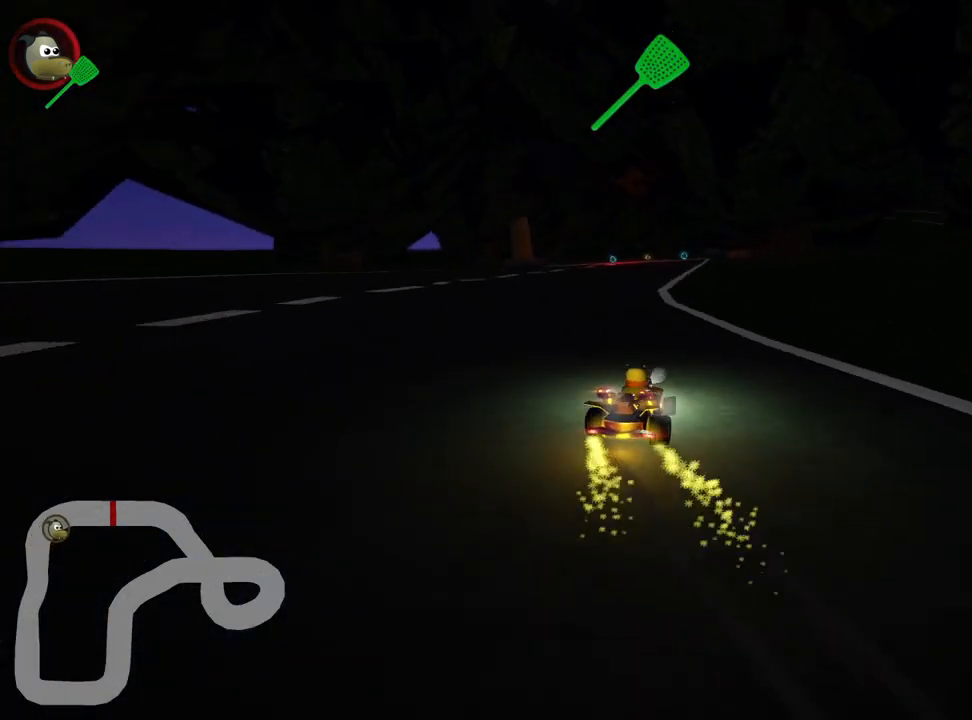
{"keys": ["left", "skid", "up"], "events": []}
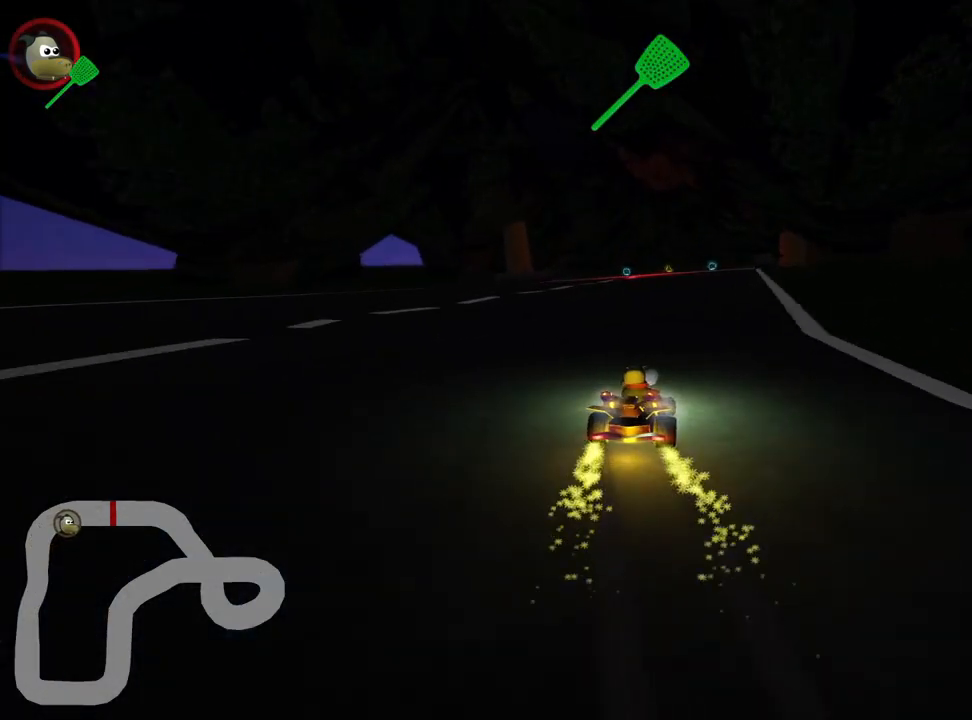
{"keys": ["left", "skid", "up"], "events": []}
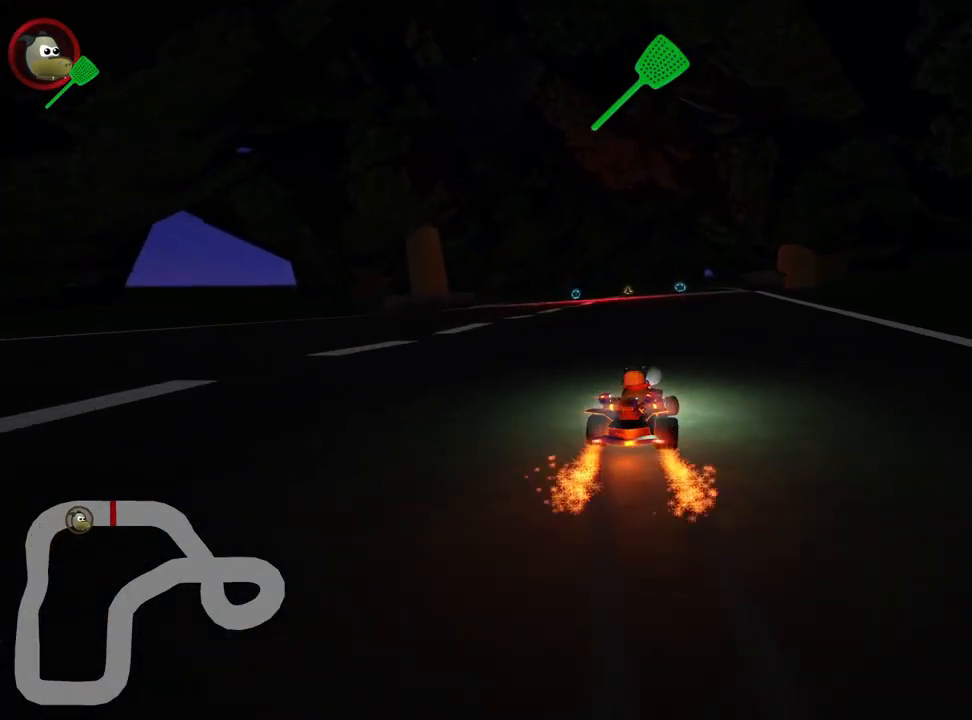
{"keys": ["left", "nitro", "up"], "events": [[283, "skid", "up"], [350, "nitro", "down"]]}
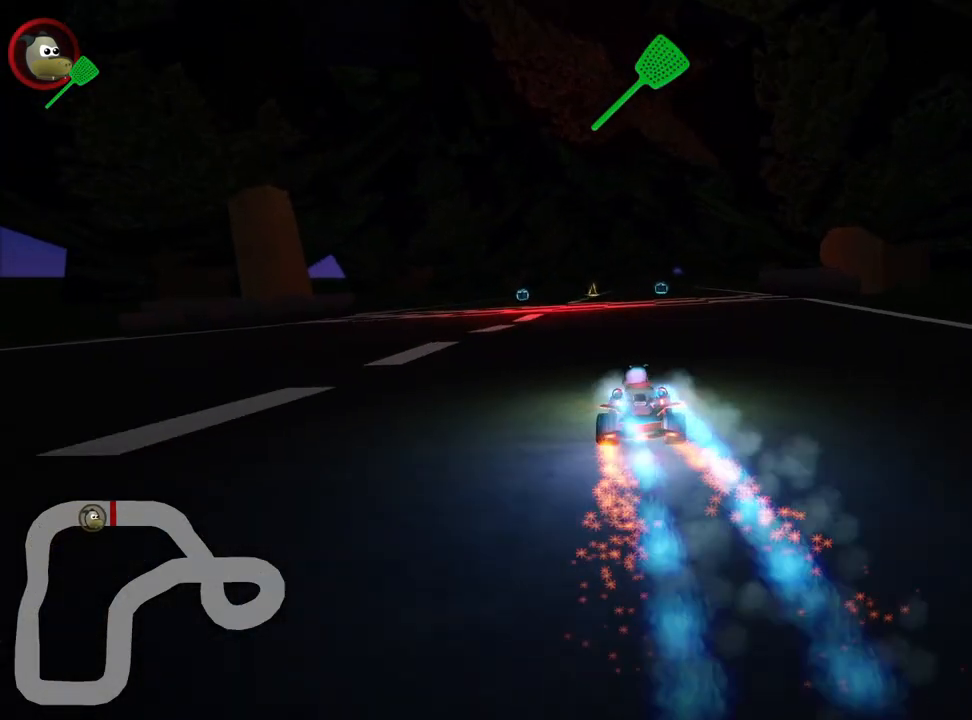
{"keys": ["right", "up"], "events": [[67, "nitro", "up"], [133, "left", "up"], [483, "right", "down"]]}
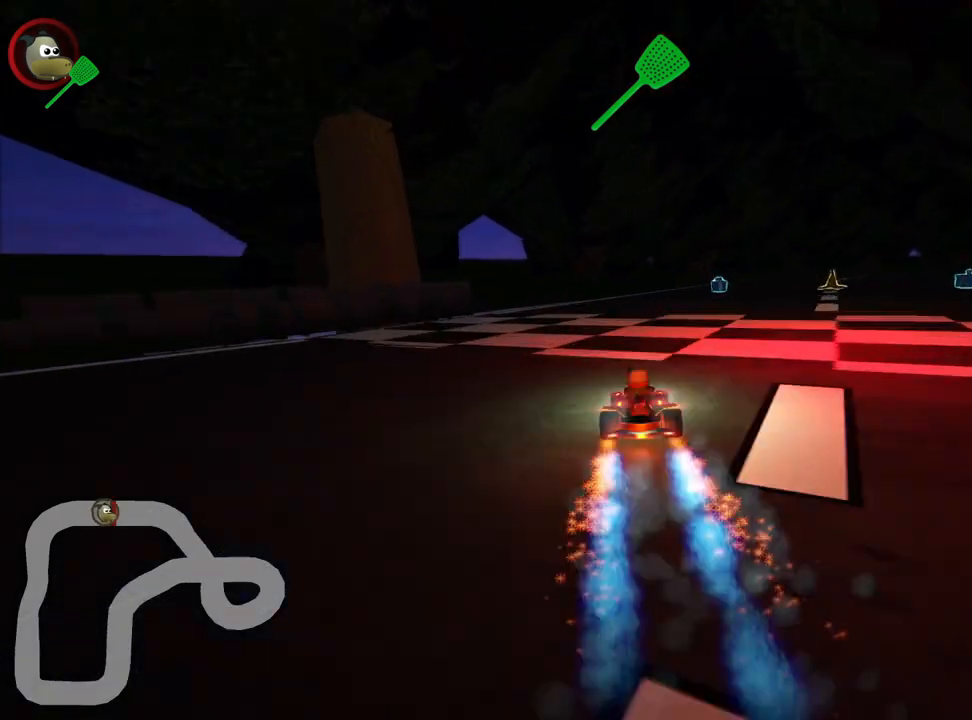
{"keys": ["right", "up"], "events": [[267, "right", "up"], [433, "right", "down"]]}
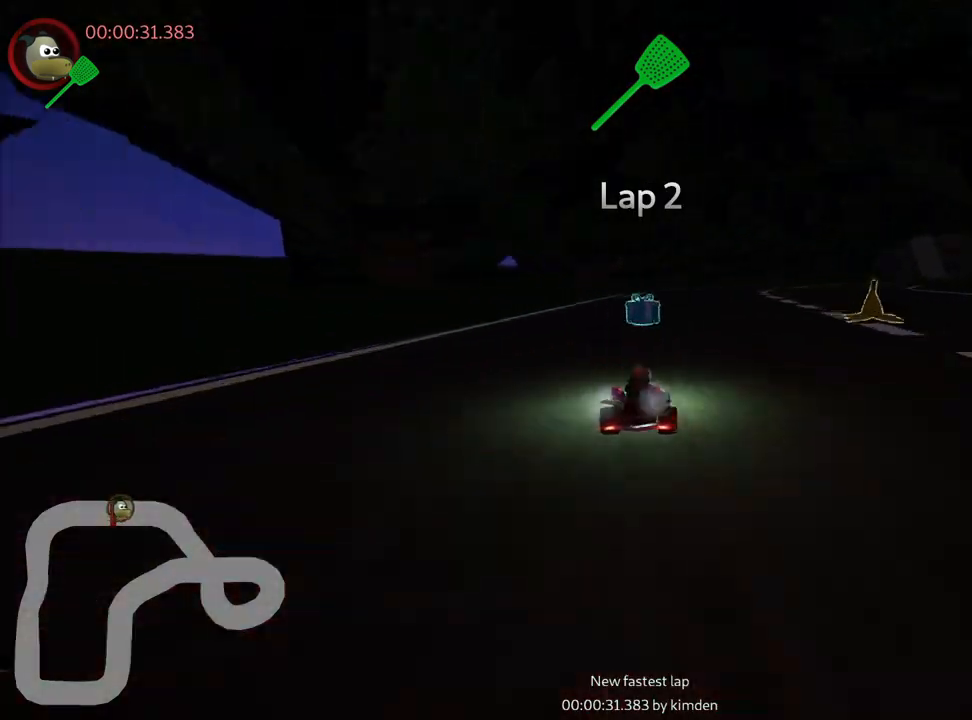
{"keys": ["left", "nitro", "up"], "events": [[183, "right", "up"], [483, "left", "down"], [500, "nitro", "down"]]}
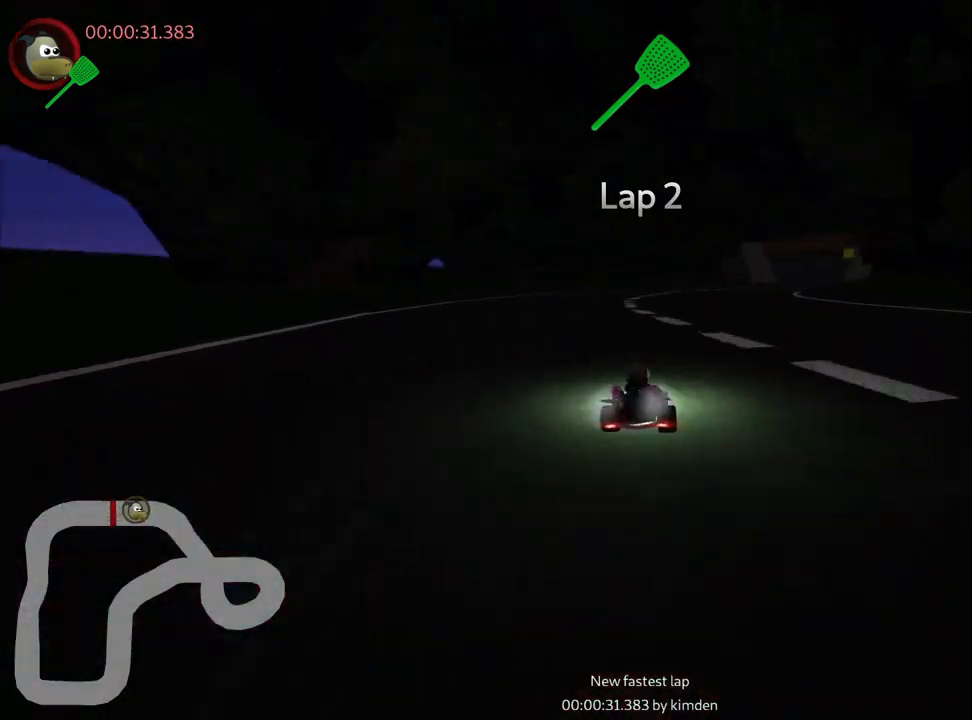
{"keys": ["right", "skid", "up"], "events": [[167, "left", "up"], [167, "nitro", "up"], [250, "right", "down"], [250, "skid", "down"]]}